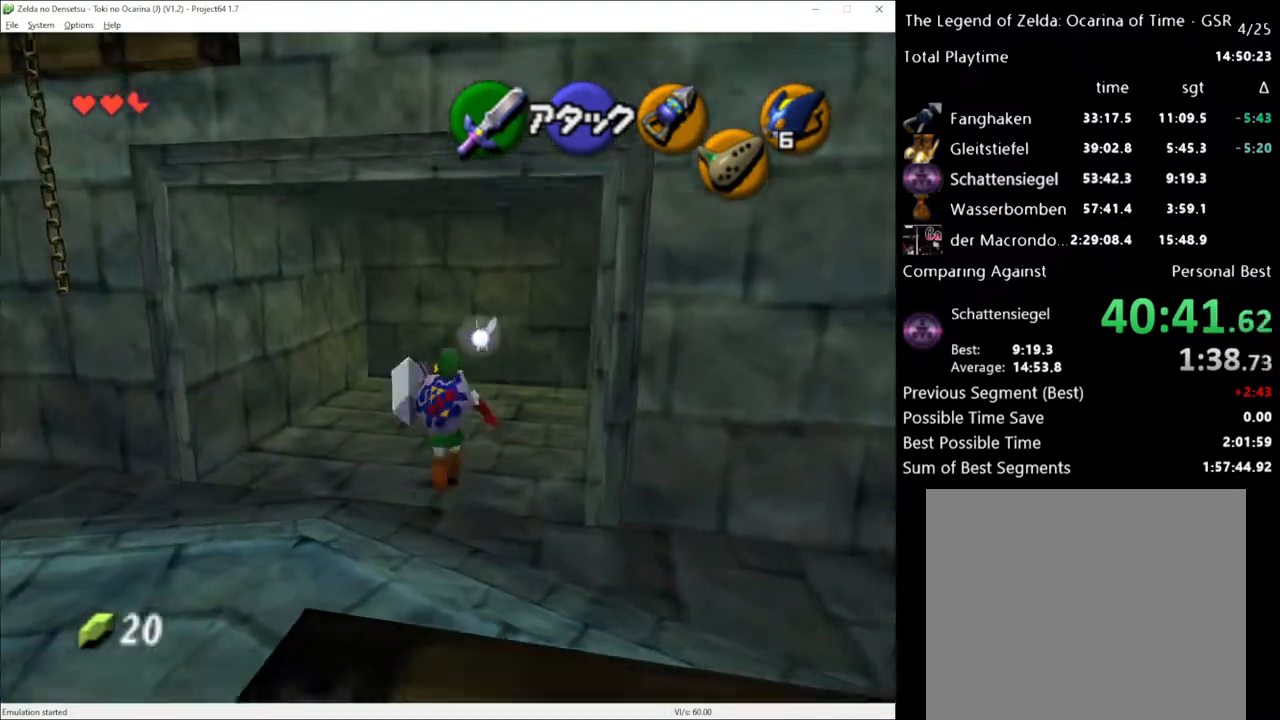
Gameplay with a controller (Xbox layout); each line is a JSON object with the inputs held at the frame after it. "events" lists button and stick changes between this image and that frame as [ms after this image, input, new state], when the widget could be followed in between. Not read: L3 R3.
{"buttons": [], "left_stick": "down-right", "right_stick": "center", "events": [[217, "left_stick", "down"], [483, "left_stick", "down-right"]]}
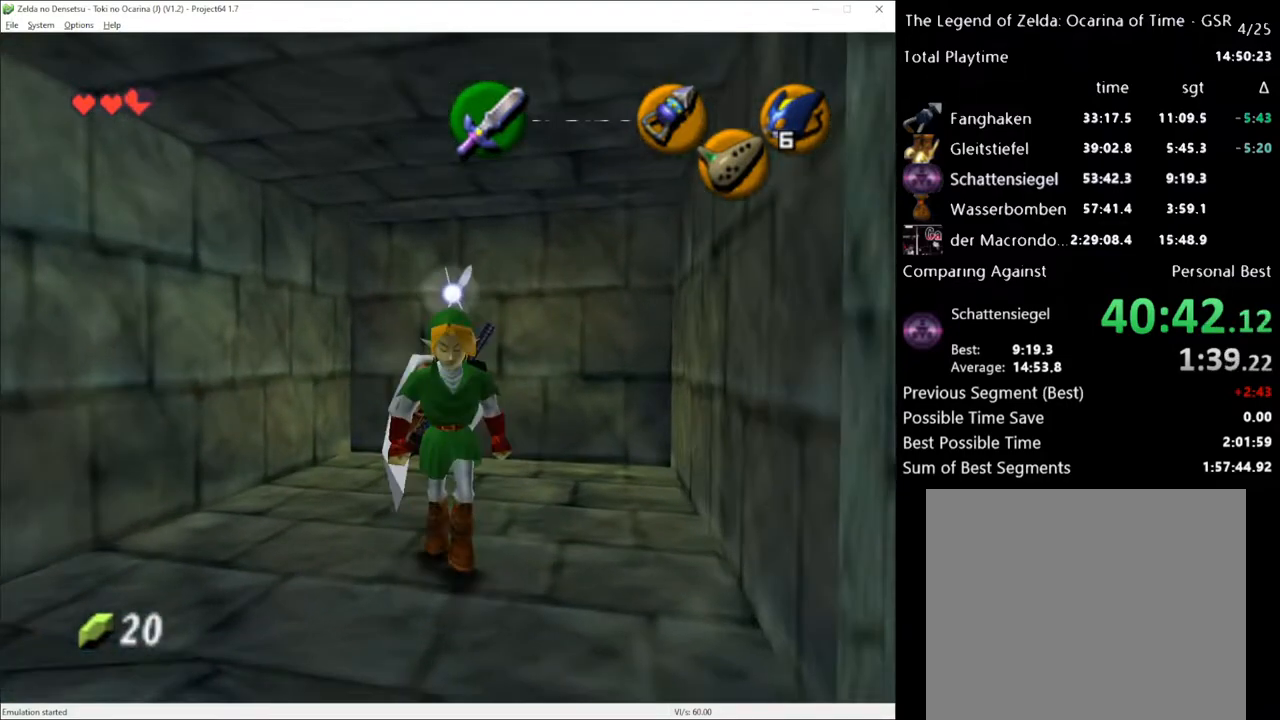
{"buttons": [], "left_stick": "up", "right_stick": "center", "events": [[400, "left_stick", "center"], [483, "left_stick", "up"]]}
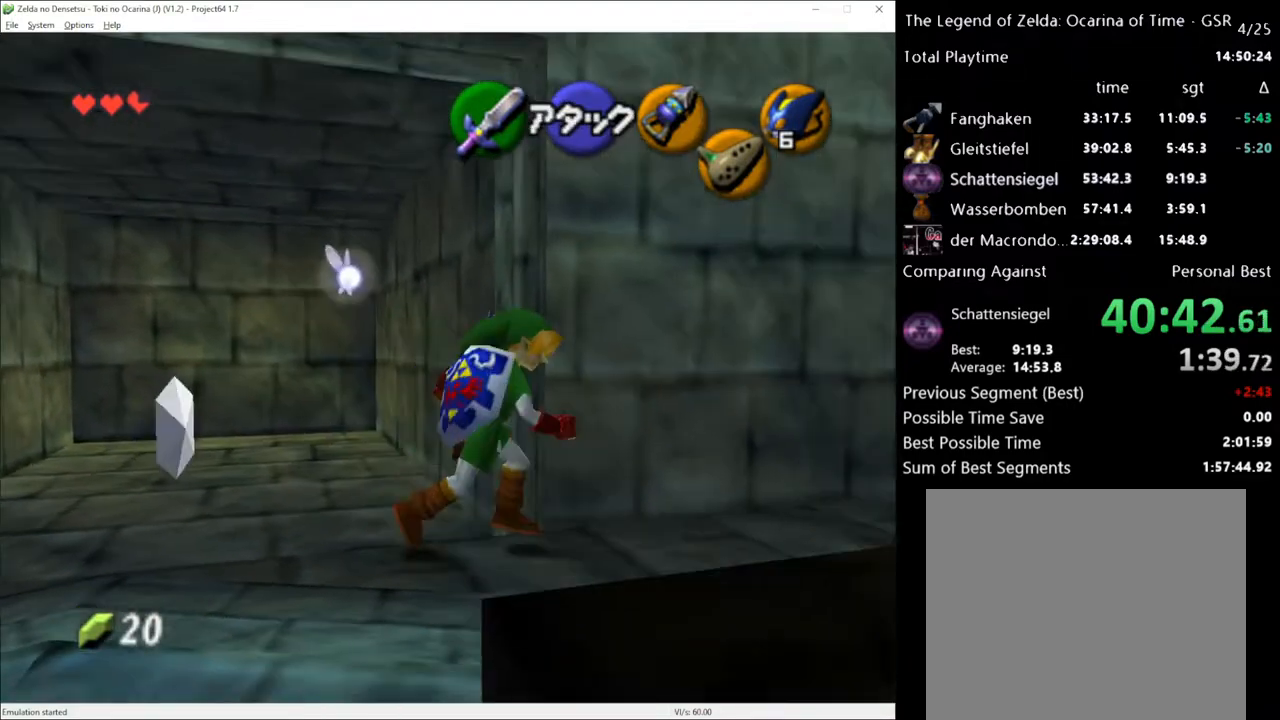
{"buttons": [], "left_stick": "up-left", "right_stick": "center", "events": [[83, "left_stick", "up-left"]]}
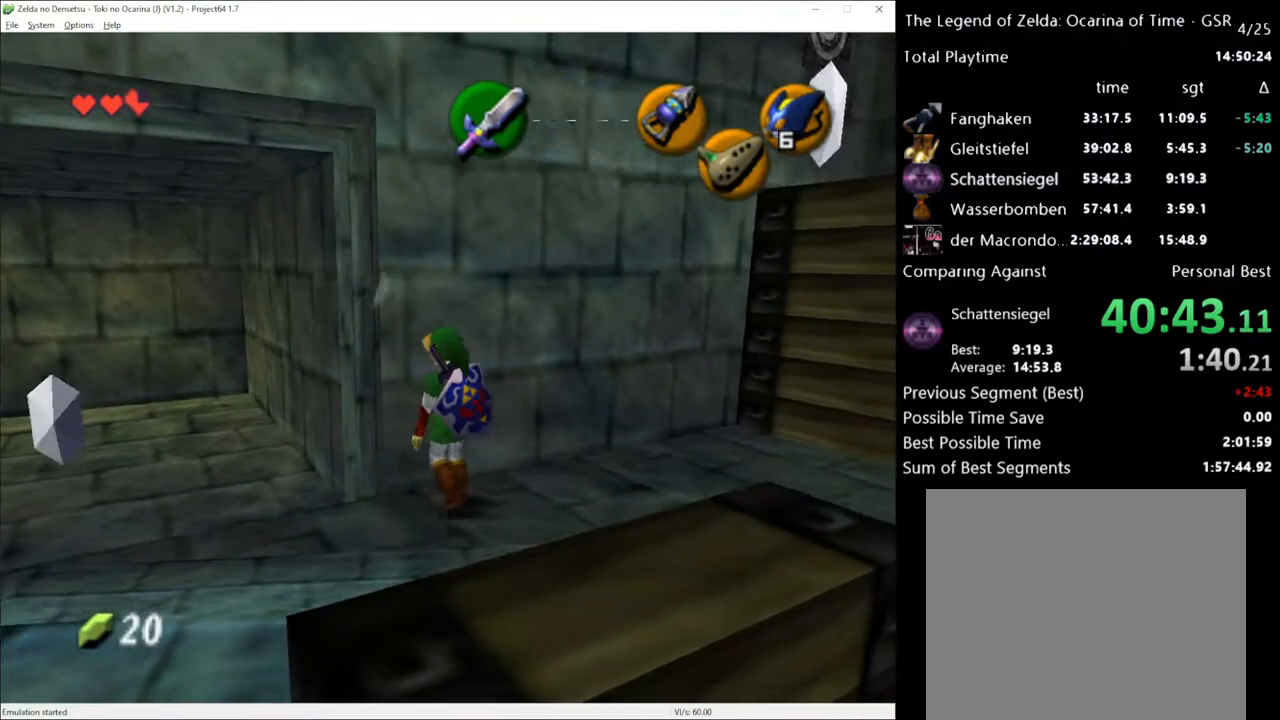
{"buttons": [], "left_stick": "up-left", "right_stick": "center", "events": [[300, "left_stick", "left"], [450, "left_stick", "up-left"]]}
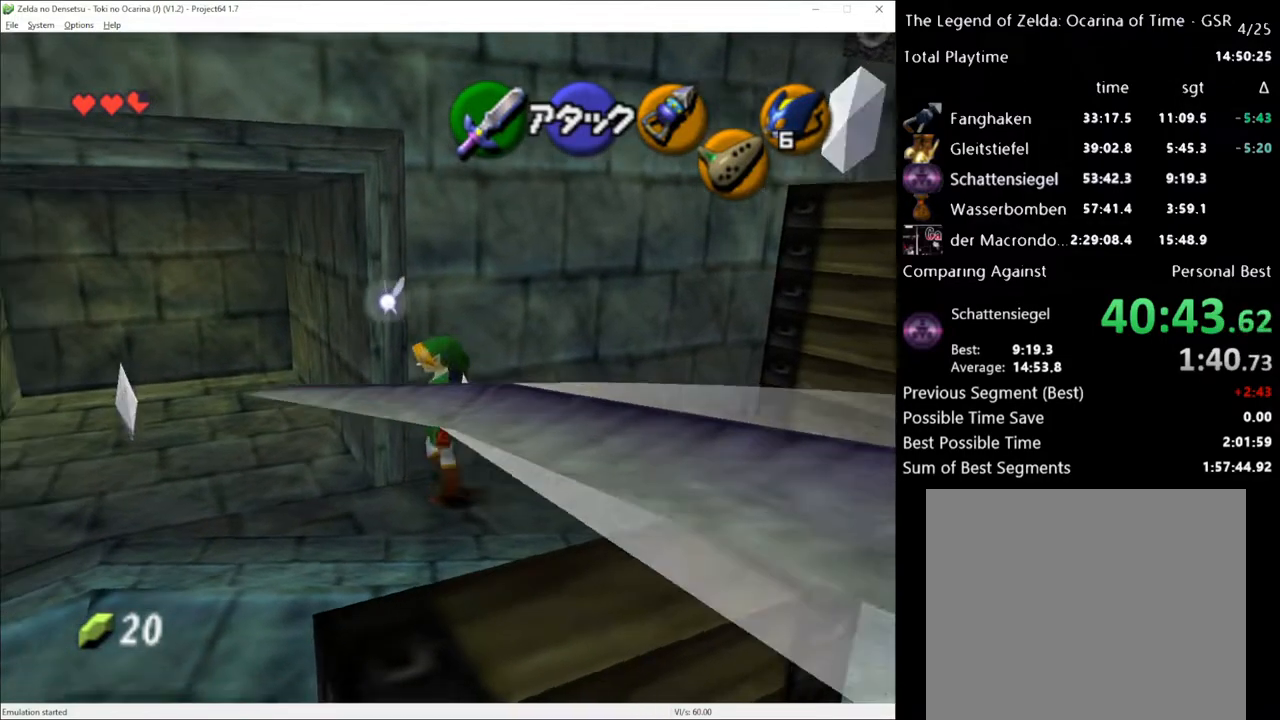
{"buttons": [], "left_stick": "up-left", "right_stick": "center", "events": []}
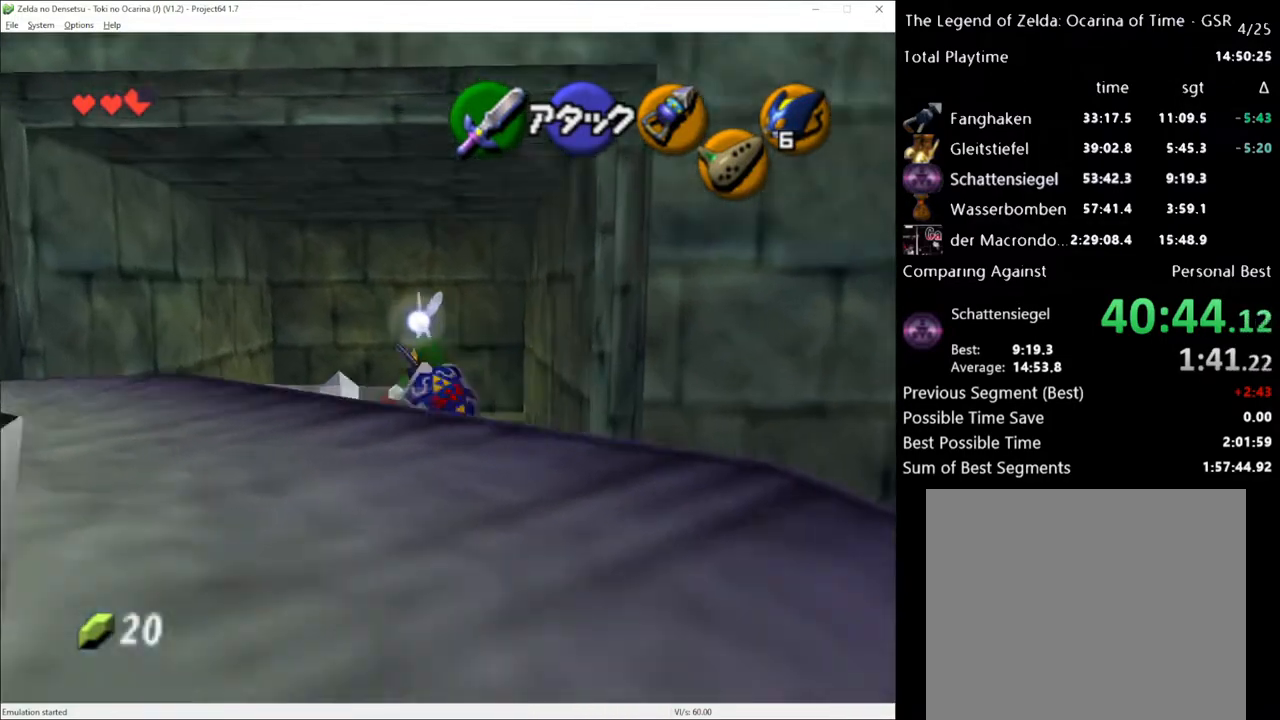
{"buttons": [], "left_stick": "down", "right_stick": "center", "events": [[233, "left_stick", "up"], [367, "left_stick", "center"], [483, "left_stick", "down"]]}
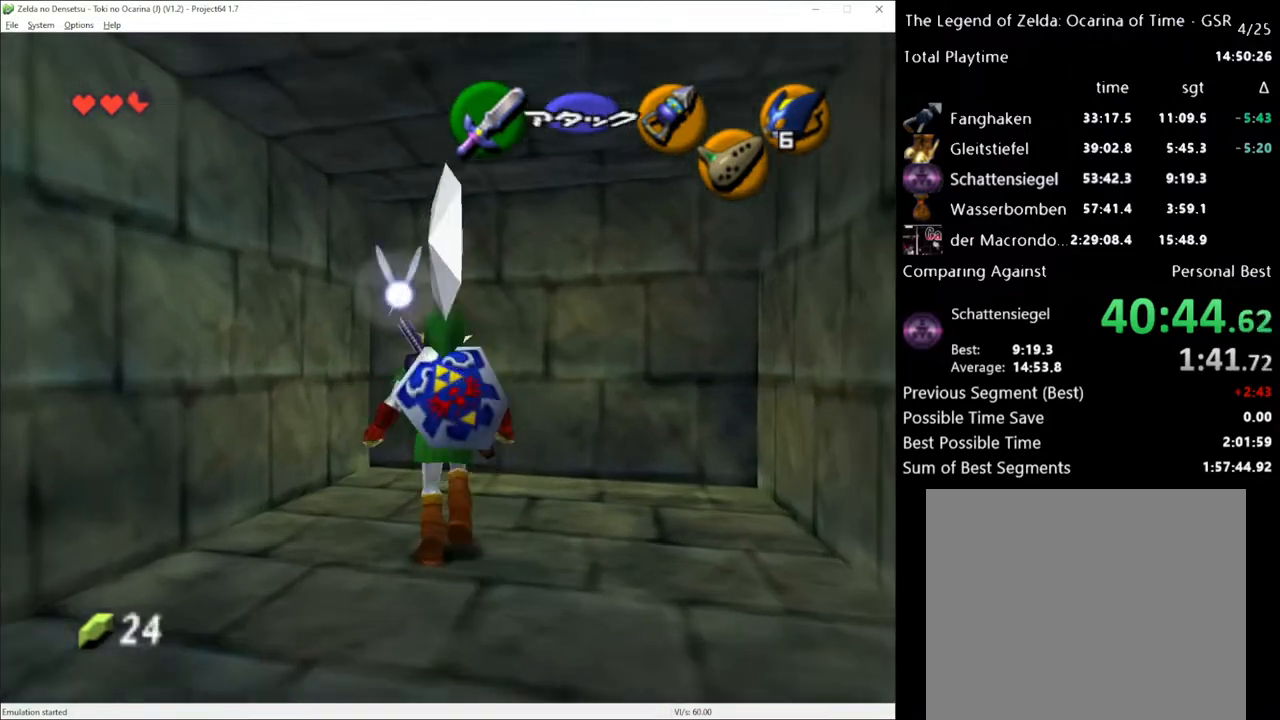
{"buttons": [], "left_stick": "up-right", "right_stick": "center", "events": [[83, "left_stick", "down-right"], [200, "left_stick", "right"], [233, "L1", "down"], [300, "L1", "up"], [300, "left_stick", "center"], [417, "left_stick", "up"], [483, "left_stick", "up-right"]]}
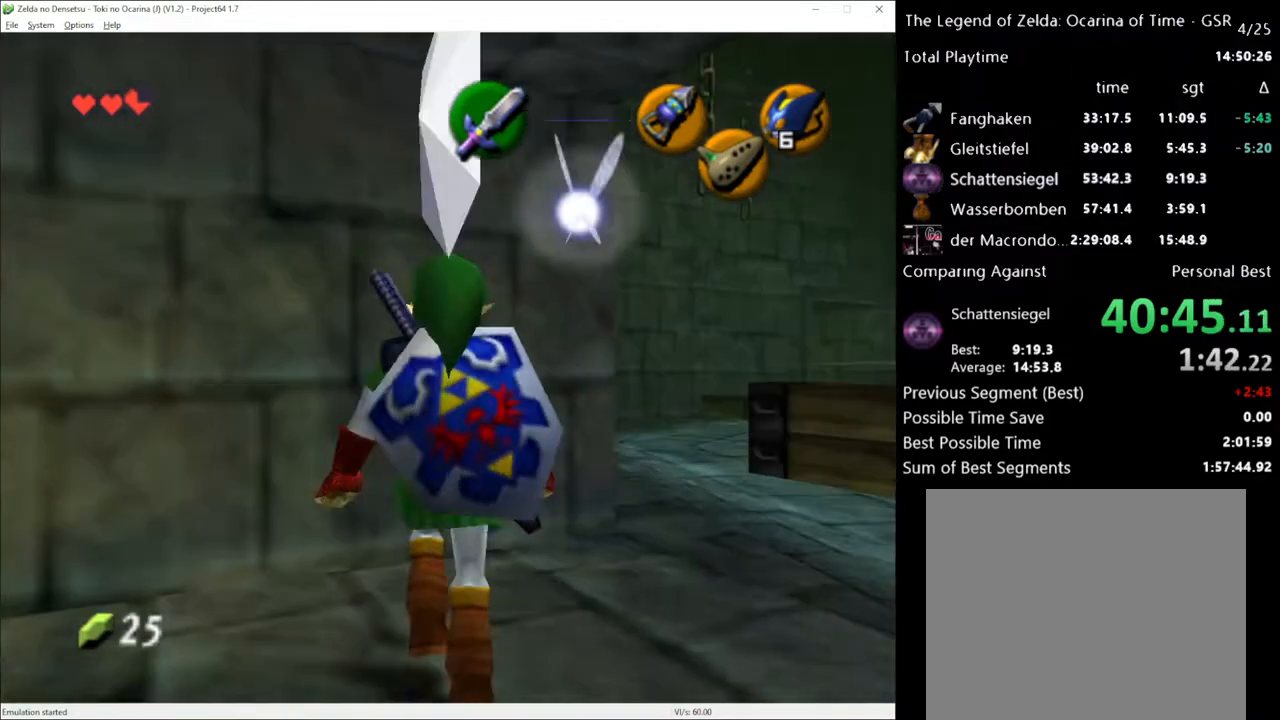
{"buttons": [], "left_stick": "up-left", "right_stick": "center", "events": [[483, "left_stick", "up-left"]]}
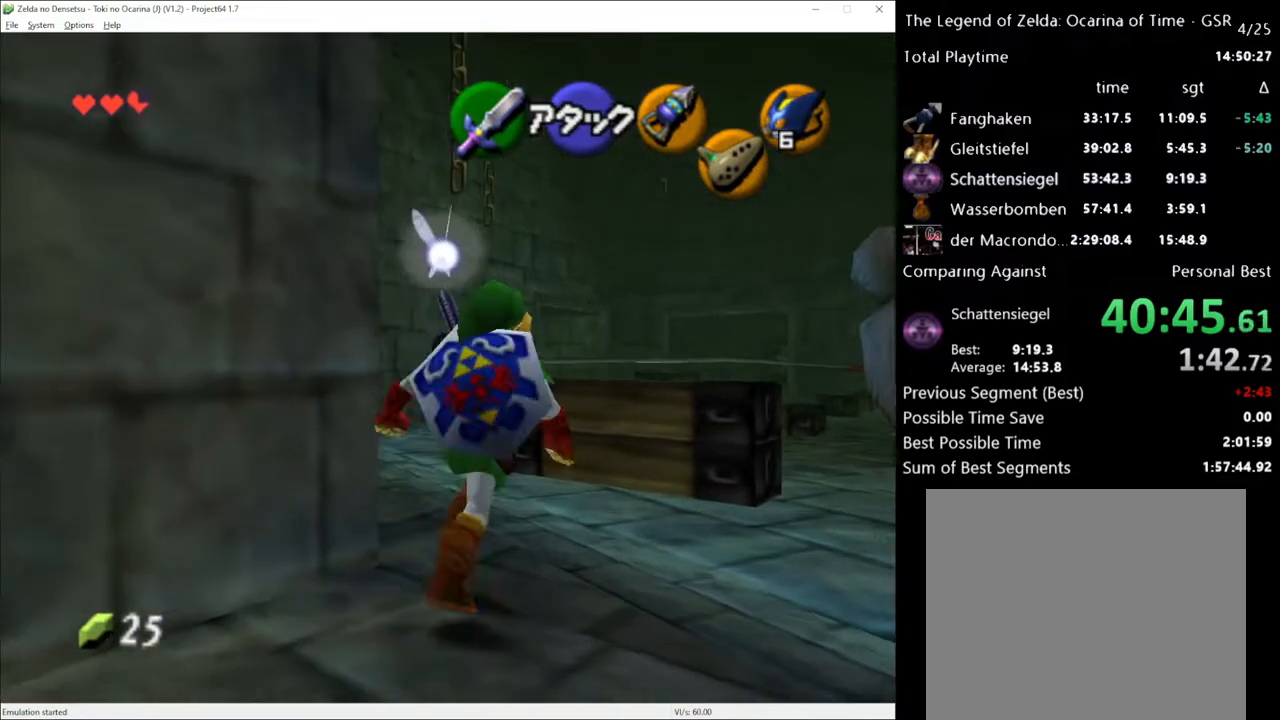
{"buttons": [], "left_stick": "up-left", "right_stick": "center", "events": []}
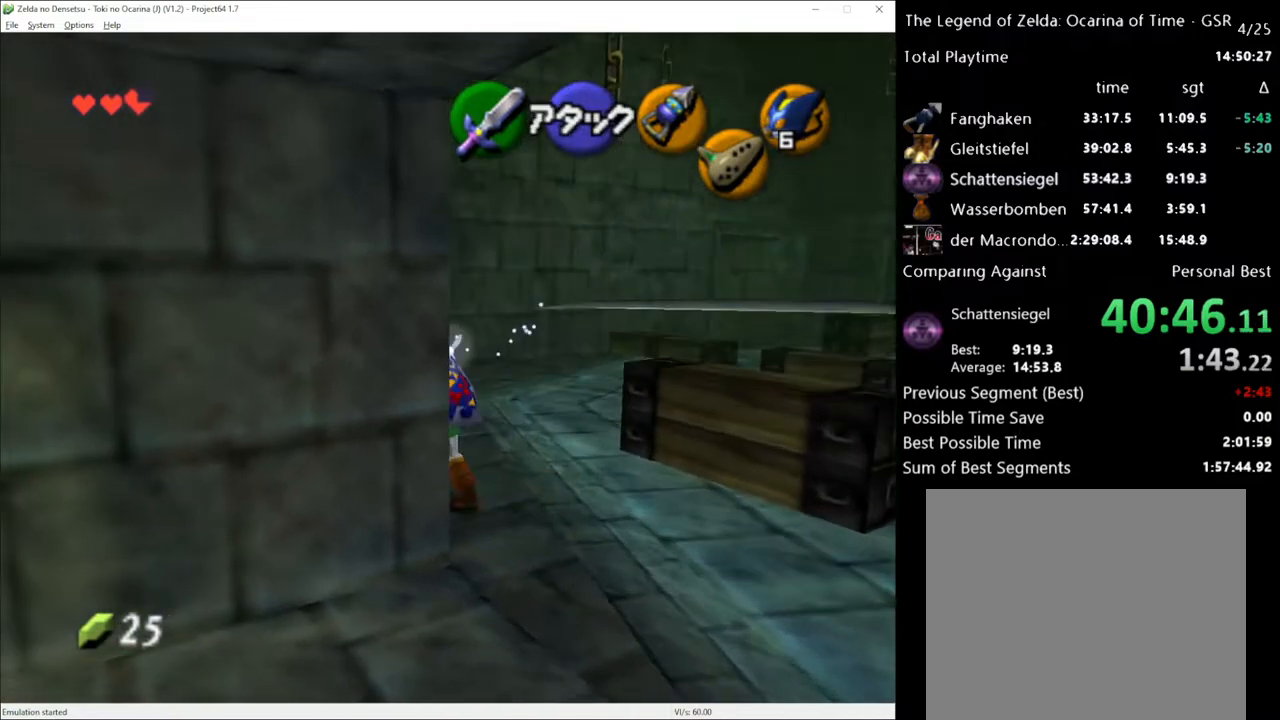
{"buttons": ["Y", "L1"], "left_stick": "down", "right_stick": "center", "events": [[17, "left_stick", "up"], [83, "L1", "down"], [117, "left_stick", "center"], [150, "Y", "down"], [367, "left_stick", "down"]]}
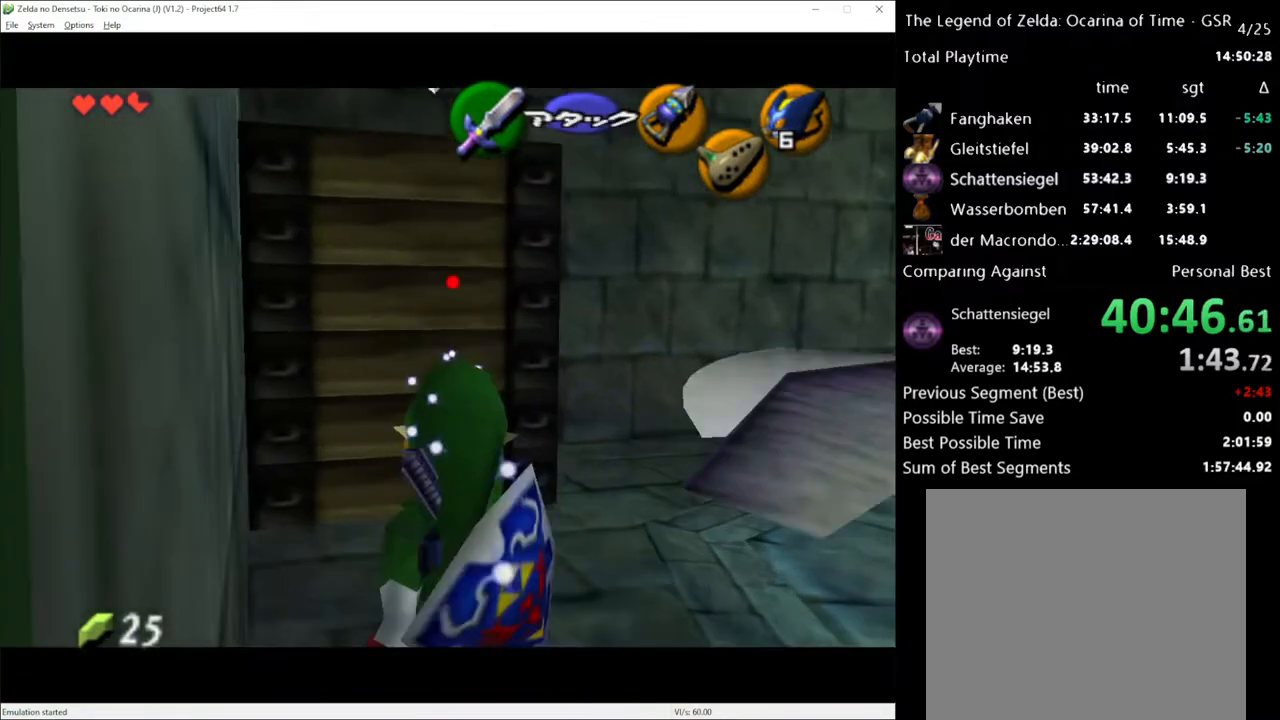
{"buttons": [], "left_stick": "center", "right_stick": "center", "events": [[233, "Y", "up"], [233, "left_stick", "center"], [300, "L1", "up"]]}
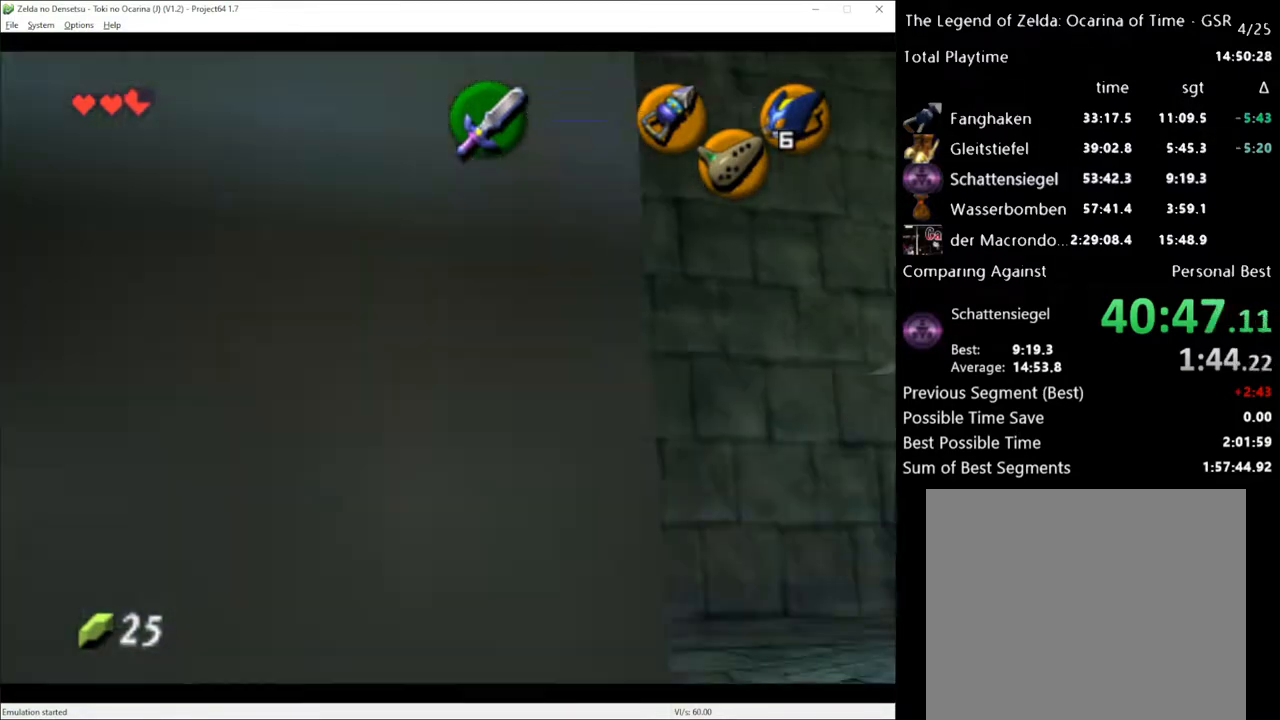
{"buttons": ["Y", "L1"], "left_stick": "down", "right_stick": "center", "events": [[233, "L1", "down"], [367, "Y", "down"], [450, "left_stick", "down"]]}
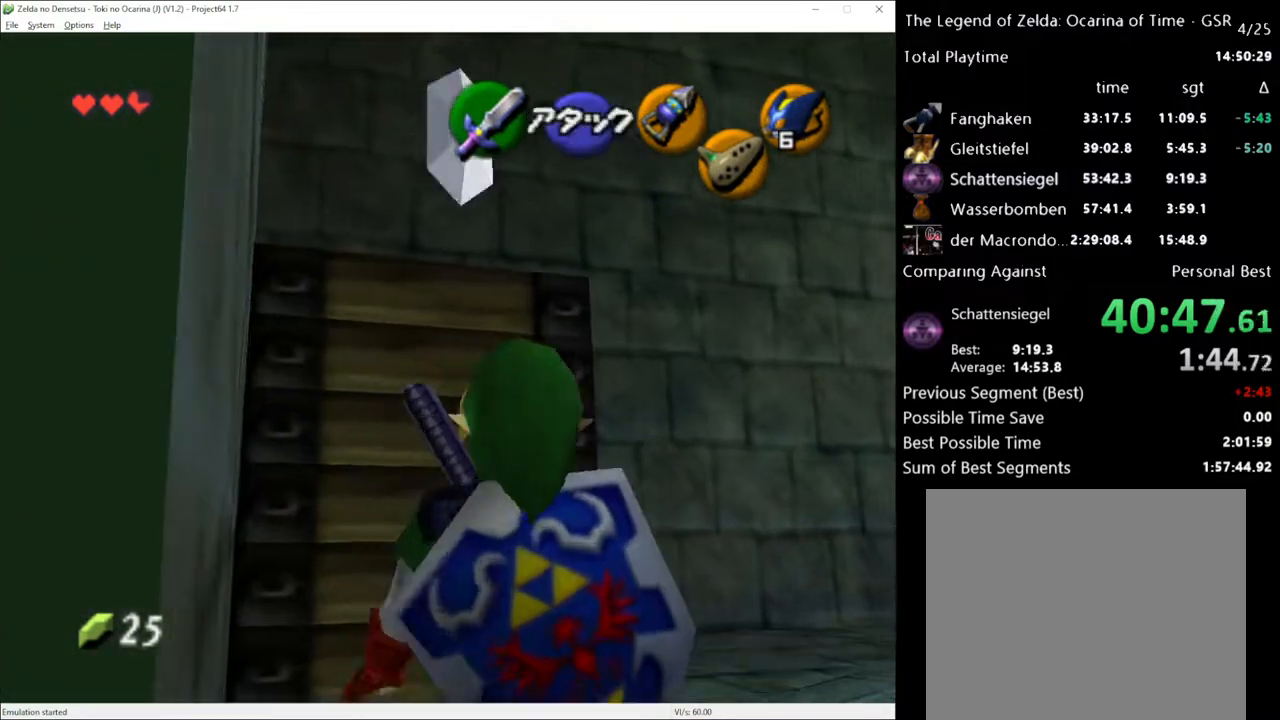
{"buttons": ["L1"], "left_stick": "center", "right_stick": "center", "events": [[233, "left_stick", "center"], [267, "Y", "up"]]}
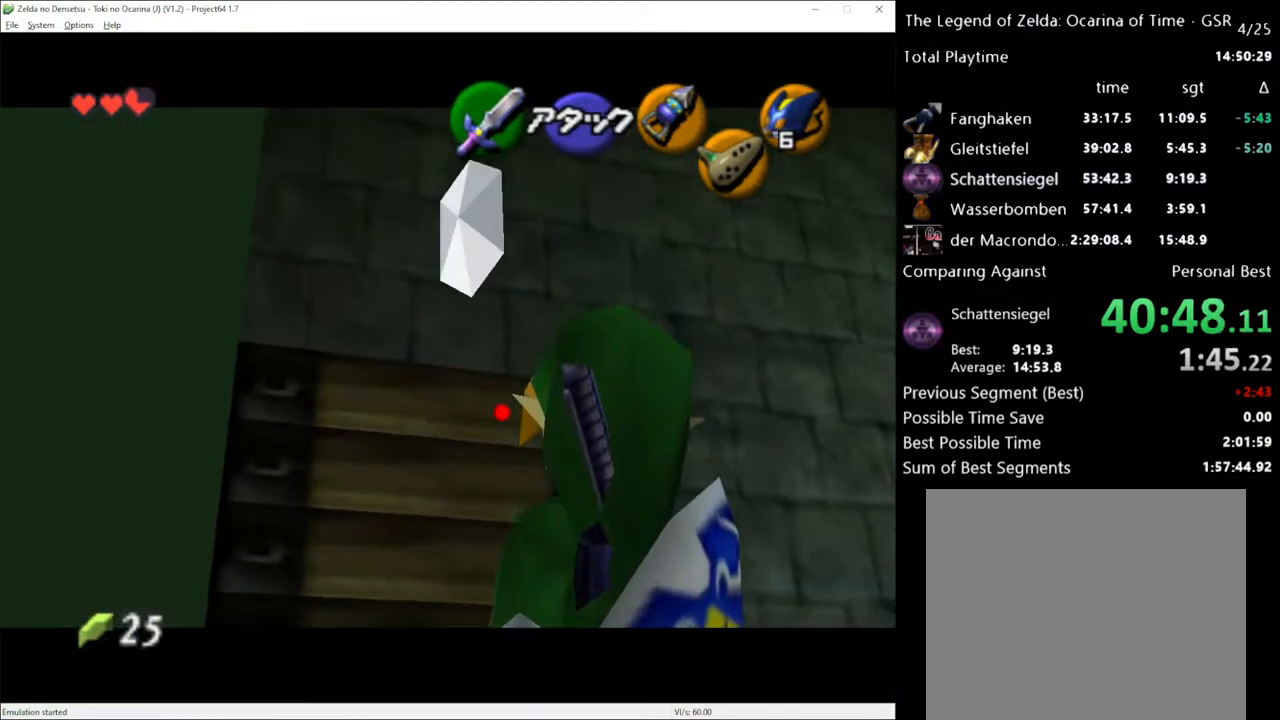
{"buttons": [], "left_stick": "up", "right_stick": "center", "events": [[83, "Y", "down"], [150, "Y", "up"], [383, "left_stick", "up"], [483, "L1", "up"]]}
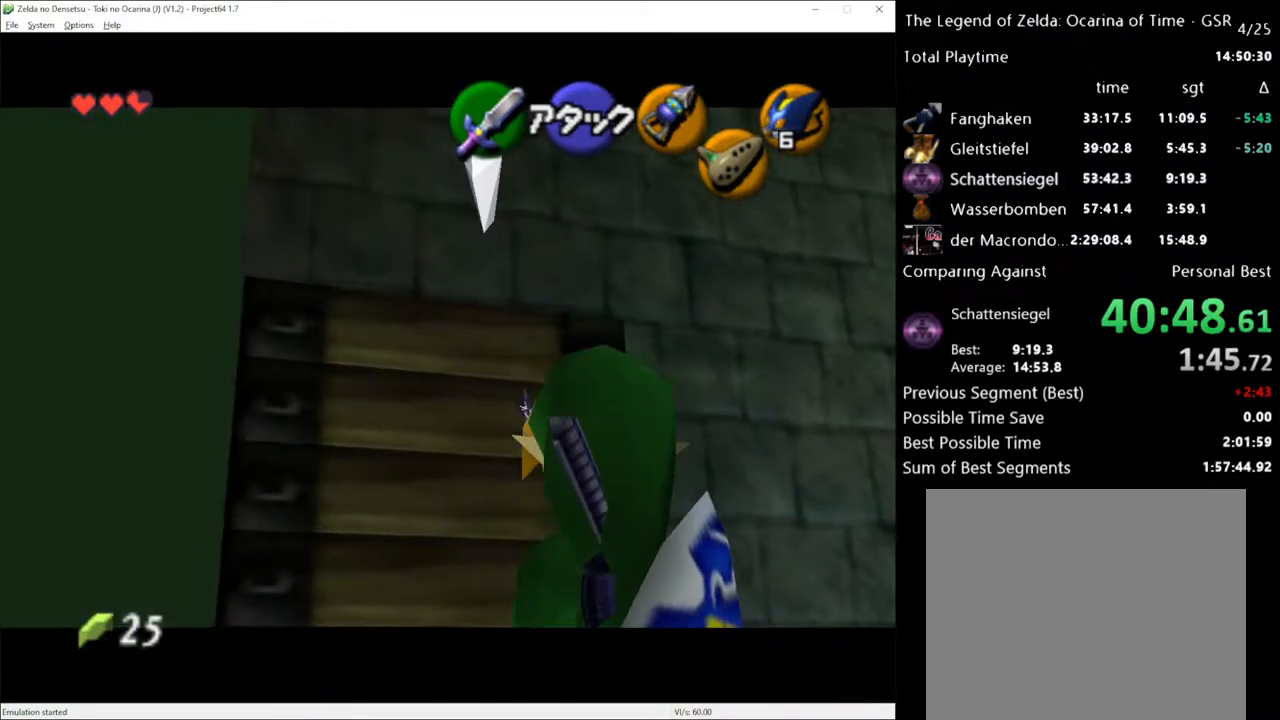
{"buttons": [], "left_stick": "up", "right_stick": "center", "events": []}
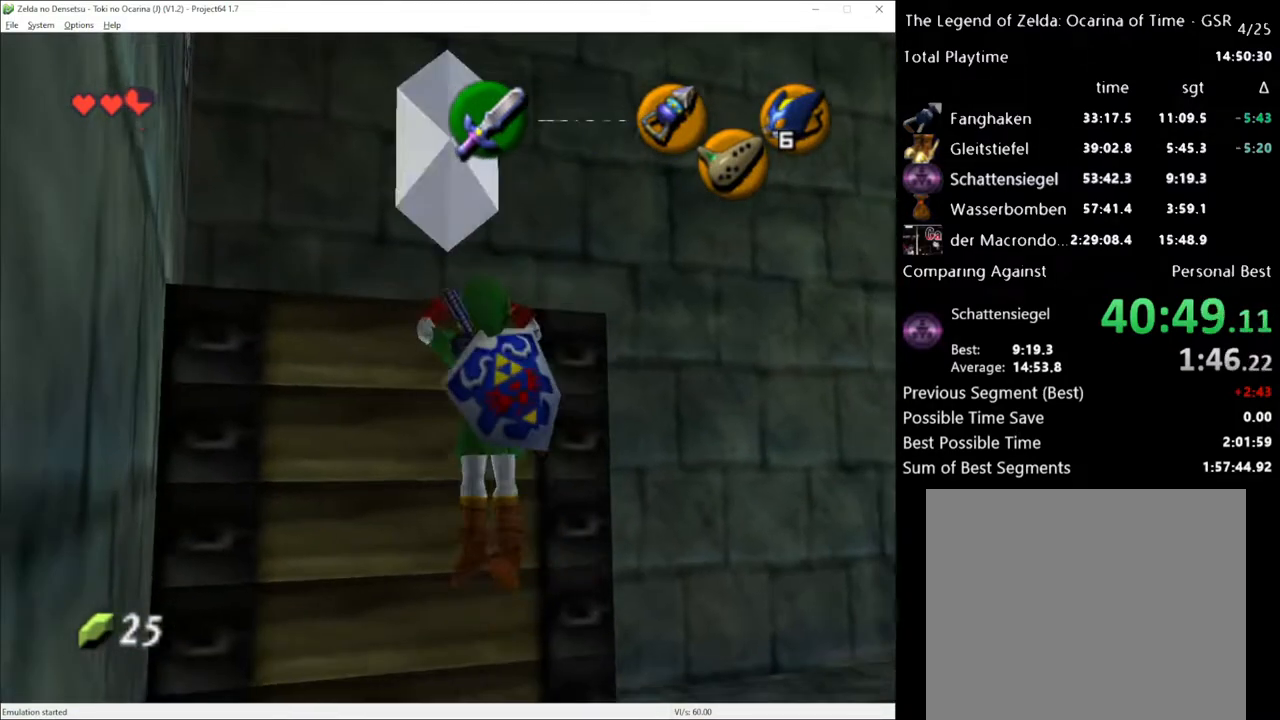
{"buttons": [], "left_stick": "up", "right_stick": "center", "events": [[150, "left_stick", "up-left"], [483, "left_stick", "up"]]}
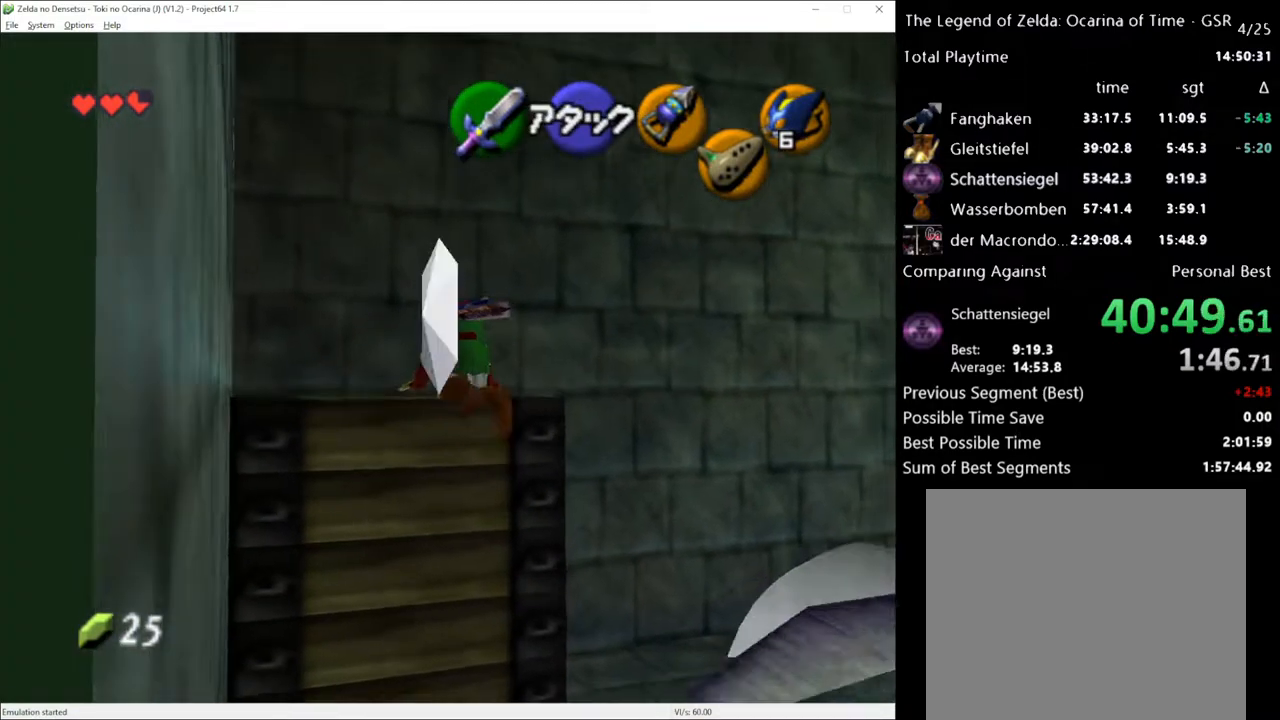
{"buttons": [], "left_stick": "down", "right_stick": "center", "events": [[300, "left_stick", "center"], [367, "left_stick", "down"]]}
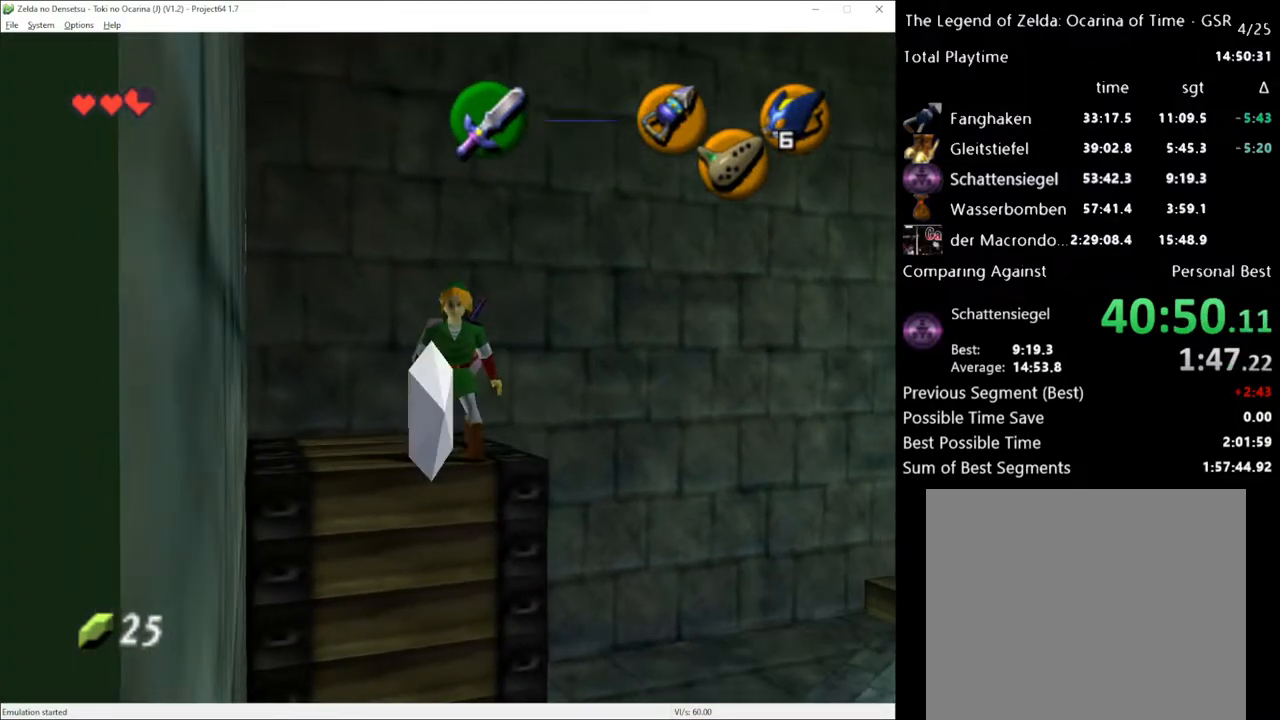
{"buttons": [], "left_stick": "center", "right_stick": "center", "events": [[17, "left_stick", "center"]]}
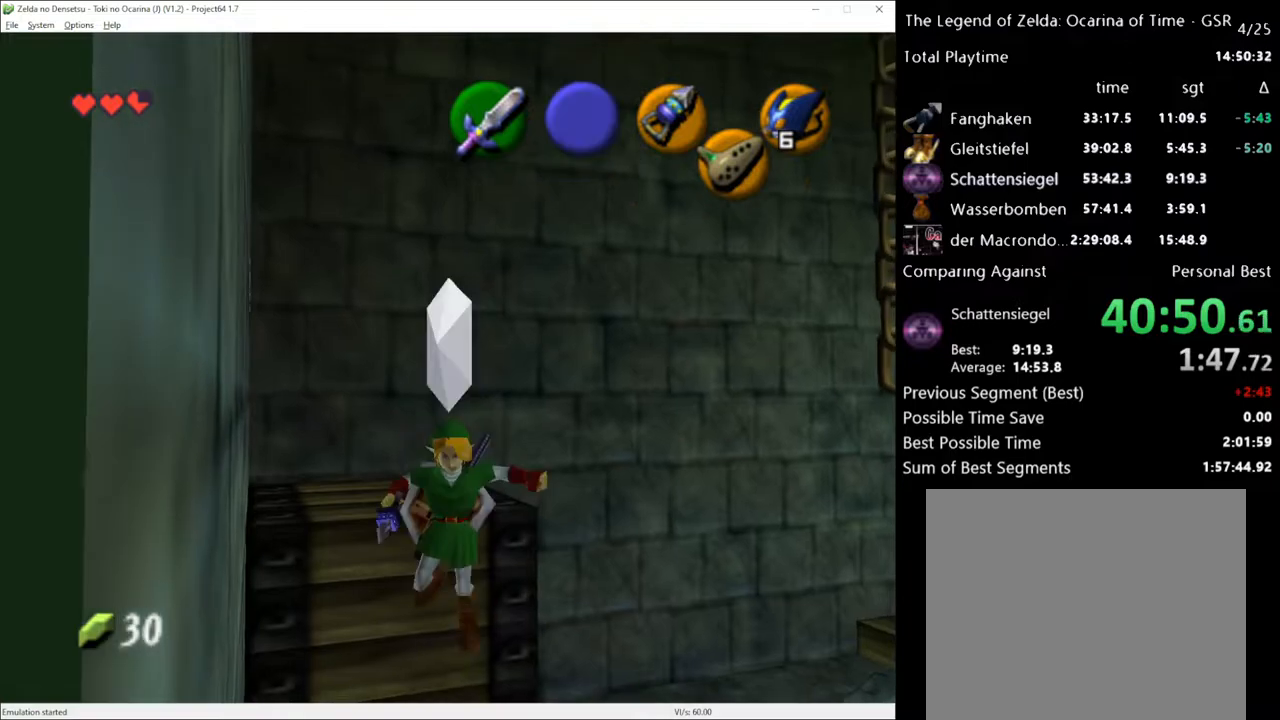
{"buttons": [], "left_stick": "up-right", "right_stick": "center", "events": [[50, "left_stick", "up-right"]]}
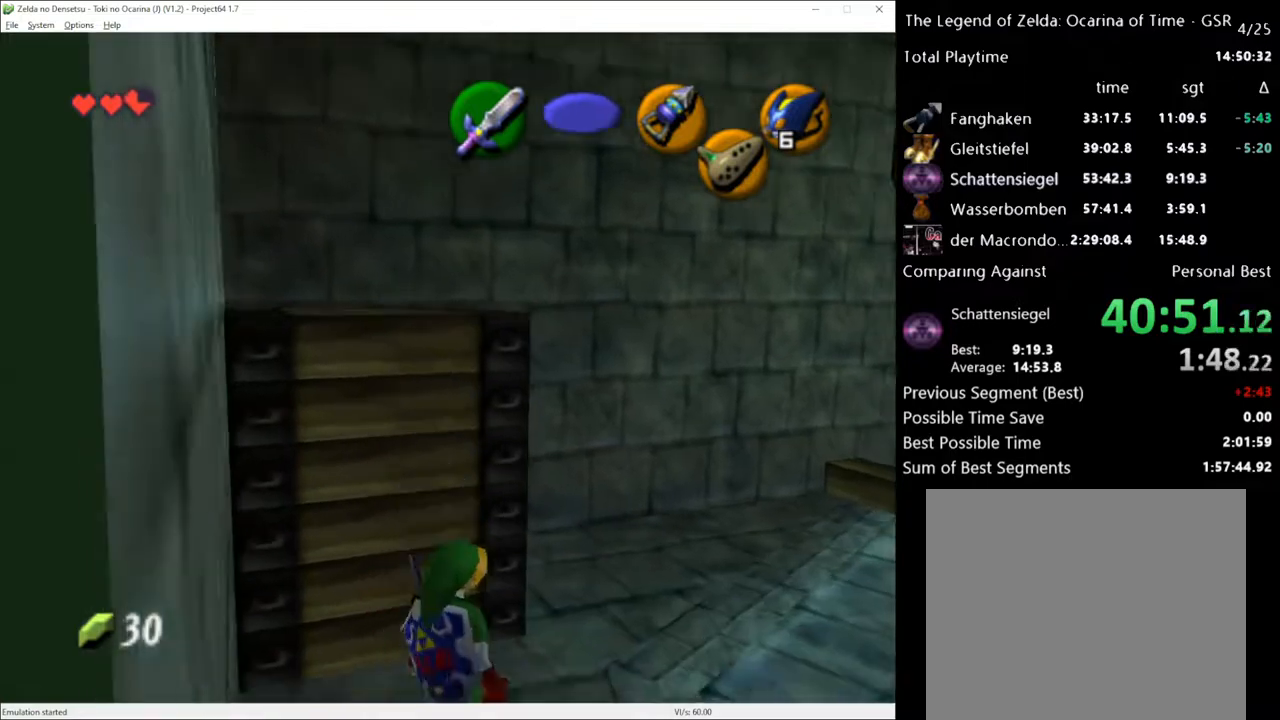
{"buttons": [], "left_stick": "up", "right_stick": "center", "events": [[83, "left_stick", "up"]]}
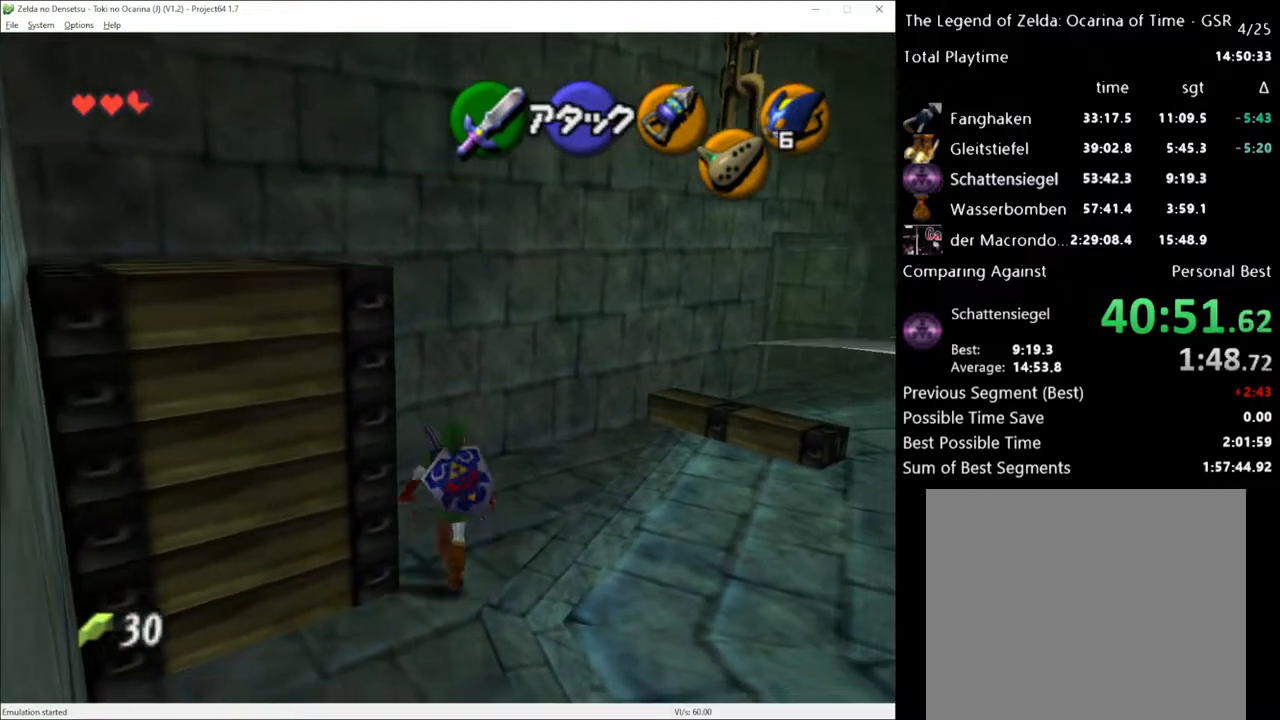
{"buttons": [], "left_stick": "up", "right_stick": "center", "events": []}
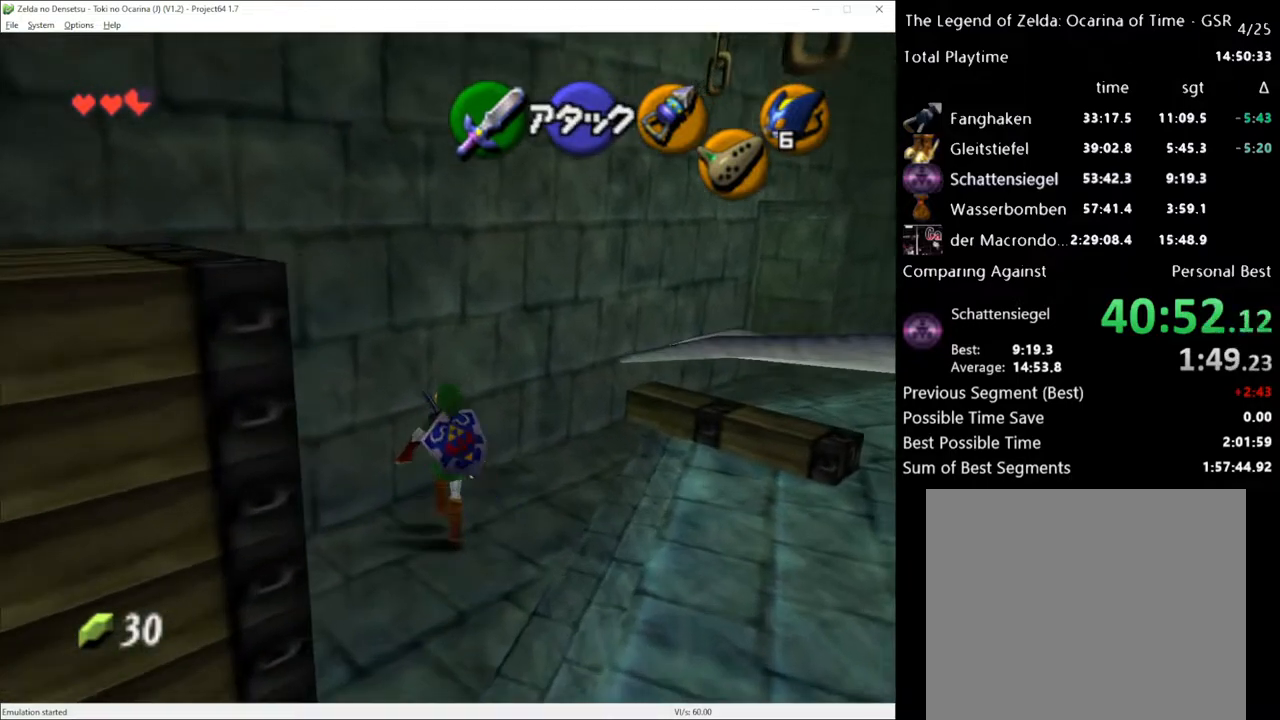
{"buttons": ["L1"], "left_stick": "right", "right_stick": "center", "events": [[233, "left_stick", "up-left"], [333, "L1", "down"], [417, "left_stick", "right"]]}
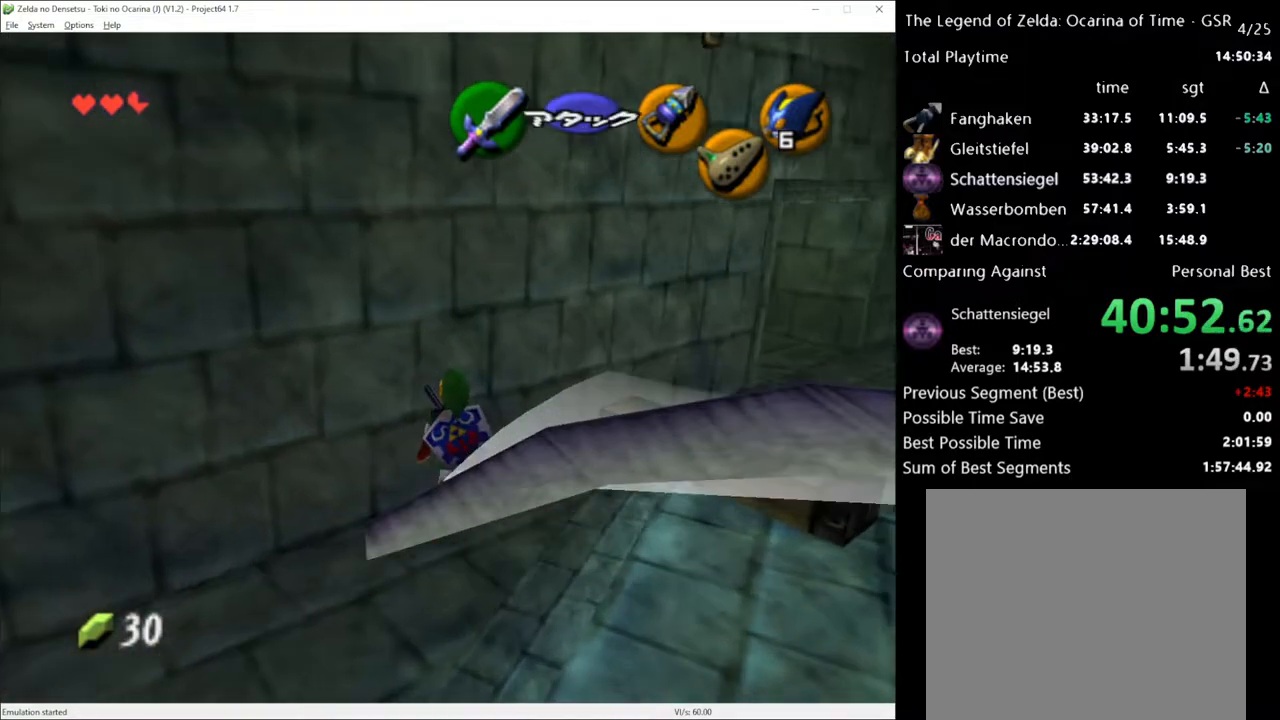
{"buttons": ["A", "L1"], "left_stick": "right", "right_stick": "center", "events": [[17, "A", "down"], [167, "A", "up"], [383, "A", "down"]]}
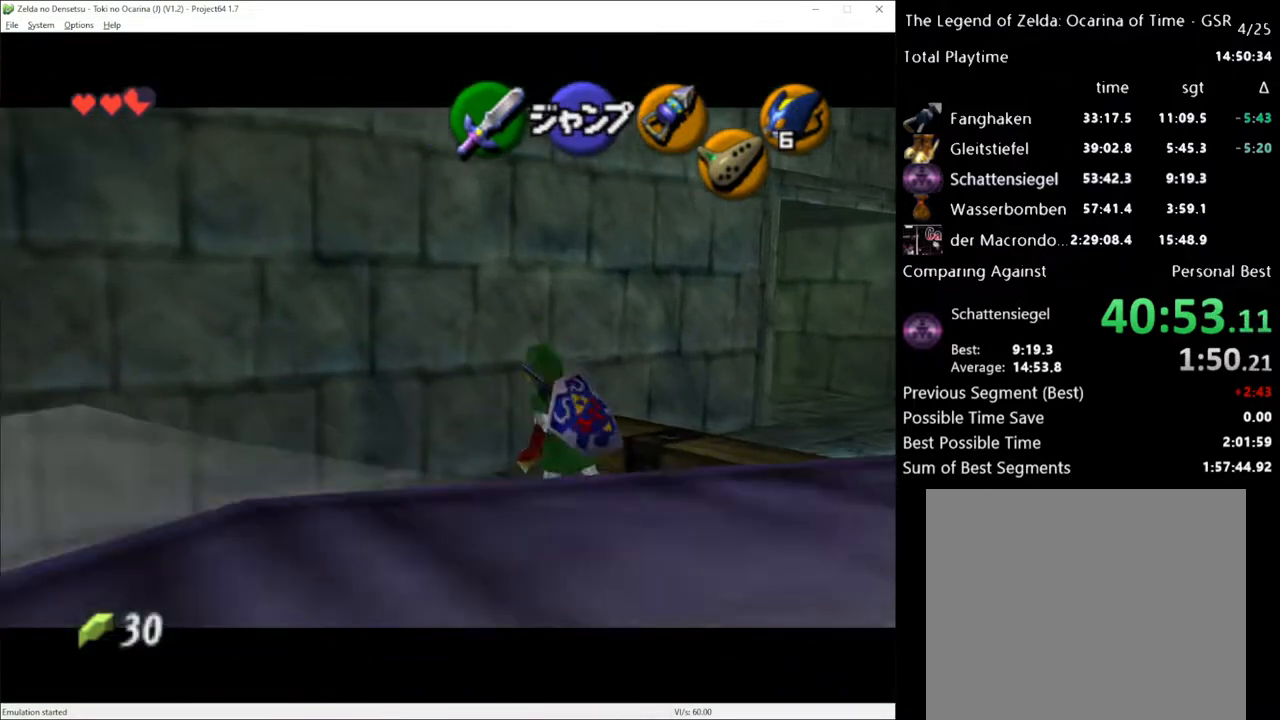
{"buttons": [], "left_stick": "up", "right_stick": "center", "events": [[50, "A", "up"], [100, "left_stick", "up-right"], [267, "L1", "up"], [333, "left_stick", "up"]]}
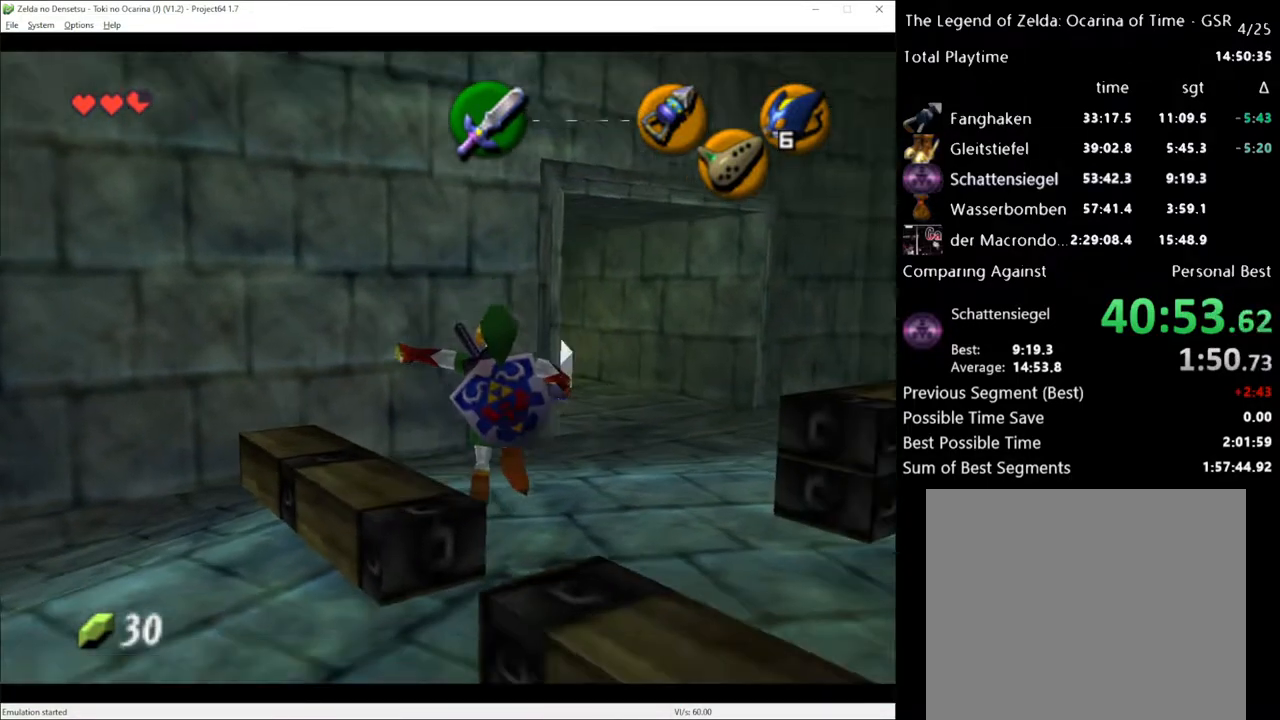
{"buttons": [], "left_stick": "up-right", "right_stick": "center", "events": [[350, "left_stick", "up-right"]]}
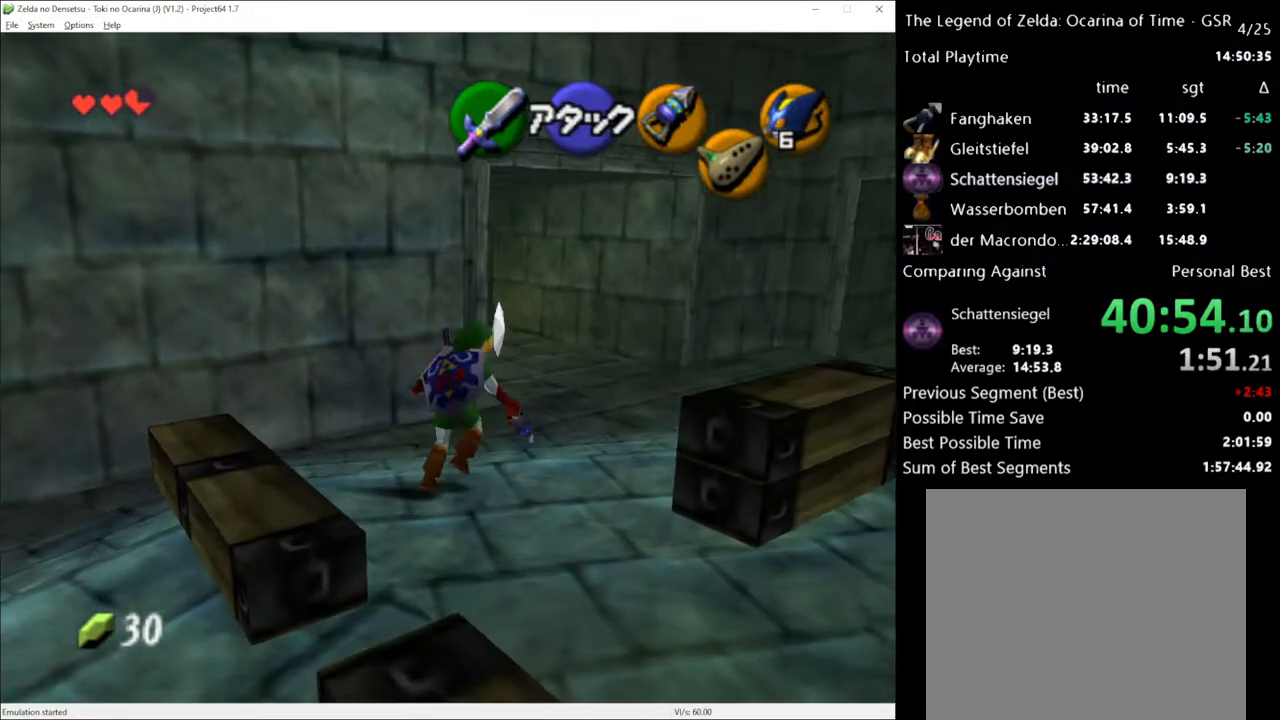
{"buttons": [], "left_stick": "up", "right_stick": "center", "events": [[17, "left_stick", "up"], [267, "A", "down"], [350, "A", "up"]]}
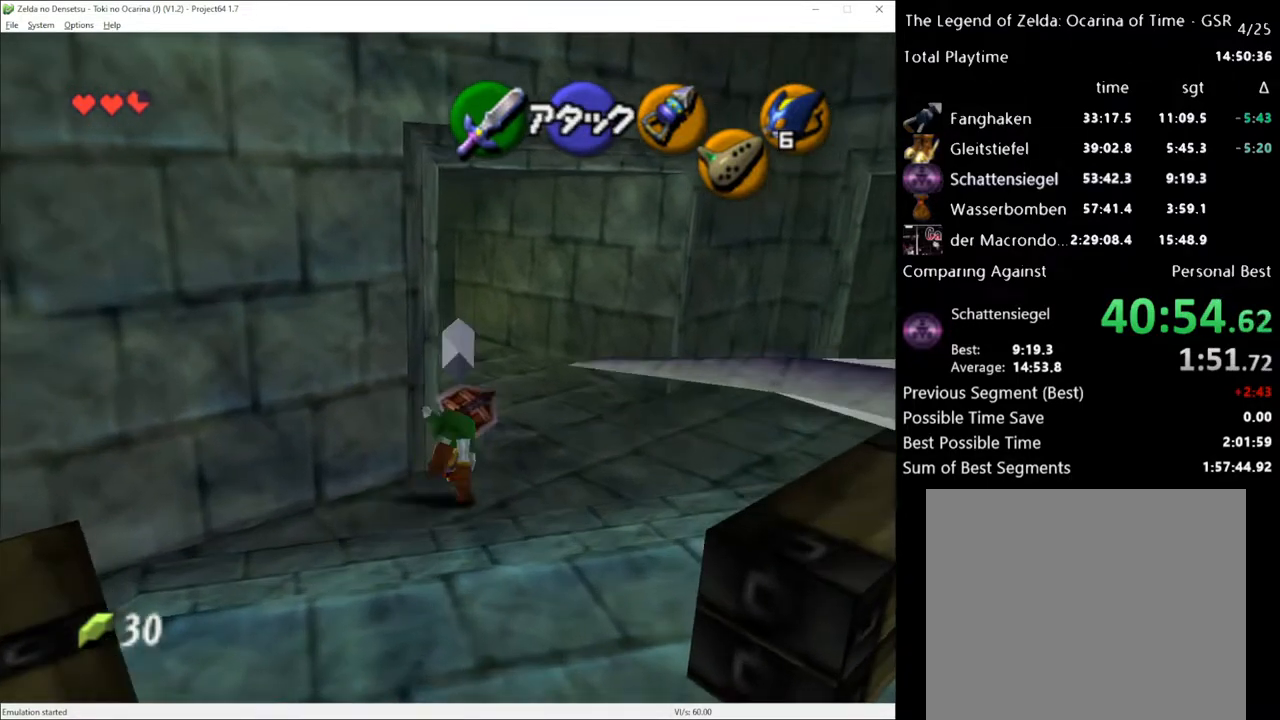
{"buttons": [], "left_stick": "center", "right_stick": "center", "events": [[417, "left_stick", "center"]]}
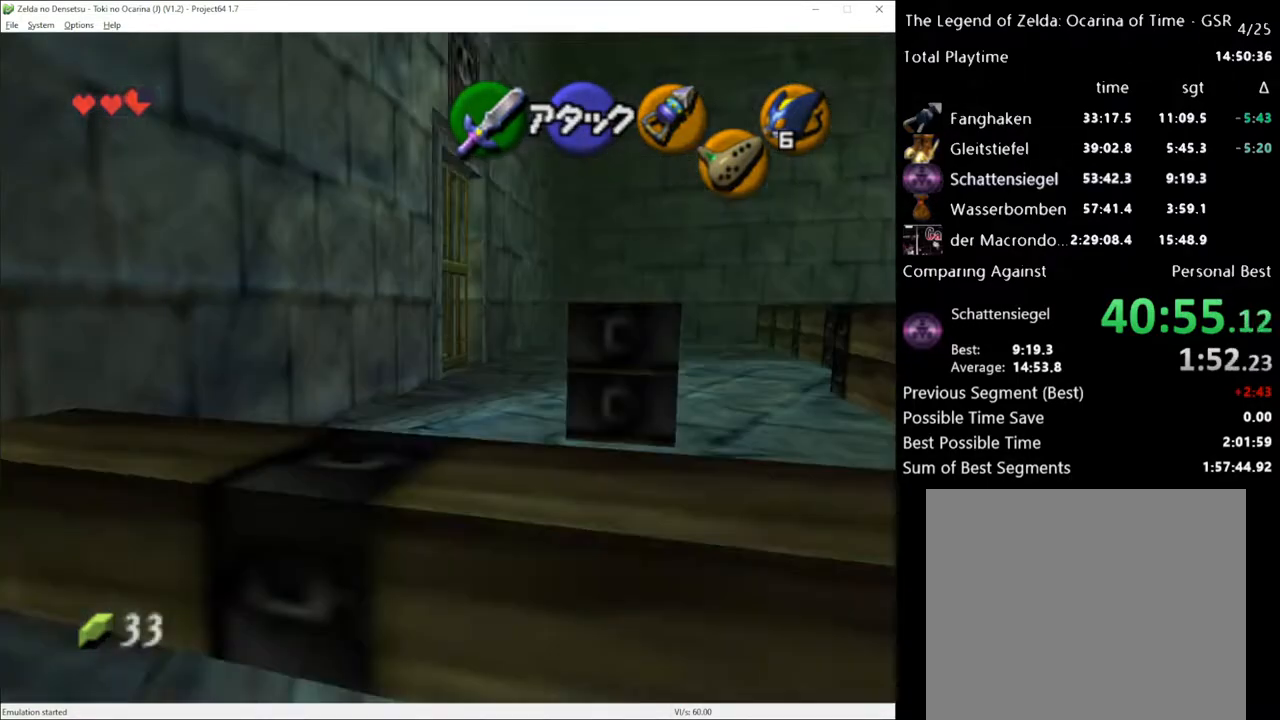
{"buttons": [], "left_stick": "center", "right_stick": "center", "events": []}
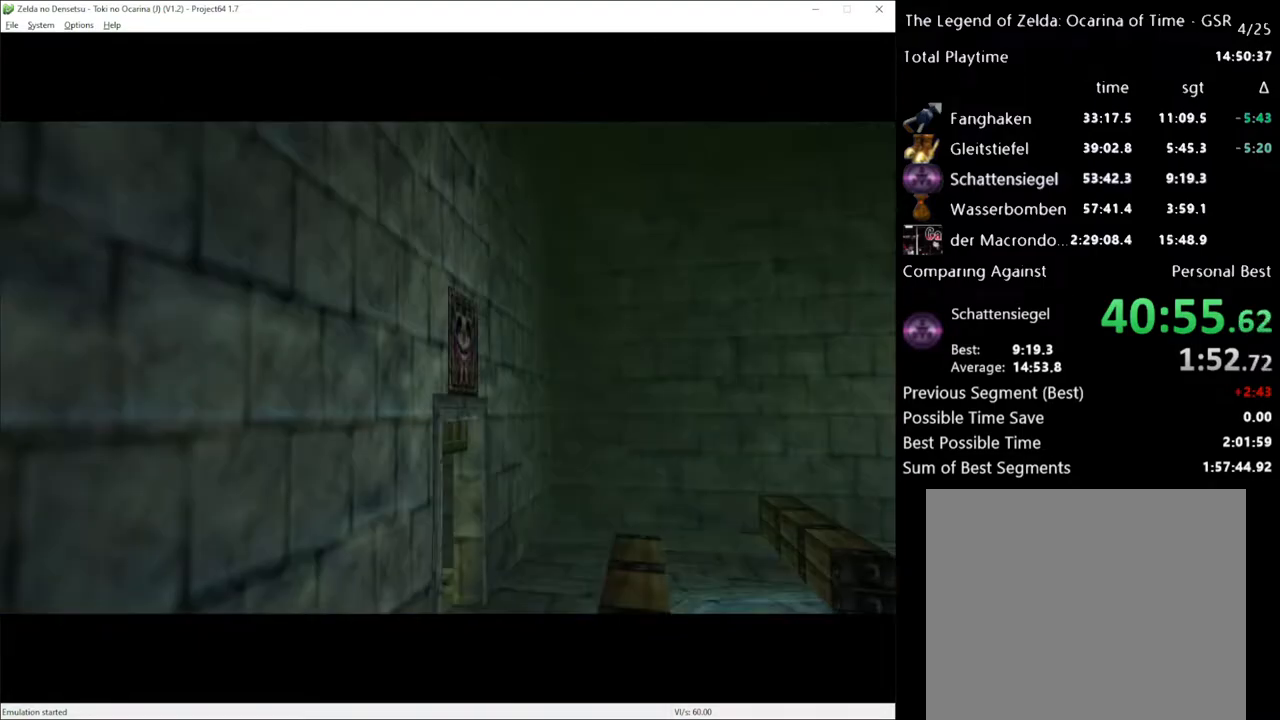
{"buttons": [], "left_stick": "up", "right_stick": "center", "events": [[83, "left_stick", "up"]]}